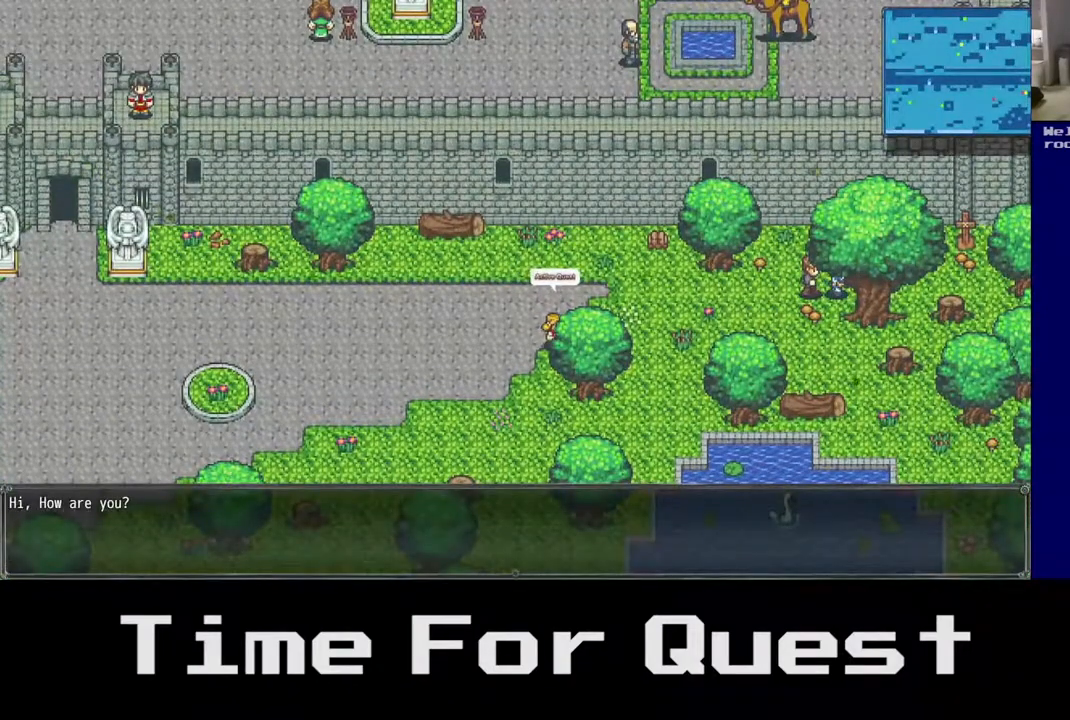
Gameplay with a controller (Xbox layout); each line is a JSON object with the inputs held at the frame after it. "events" lists button and stick changes between this image and that frame as [ms after this image, input, new state], when the widget could be followed in between. Not read: left_stick.
{"buttons": ["A"], "right_stick": "center", "events": [[317, "DPAD_DOWN", "up"], [500, "A", "down"]]}
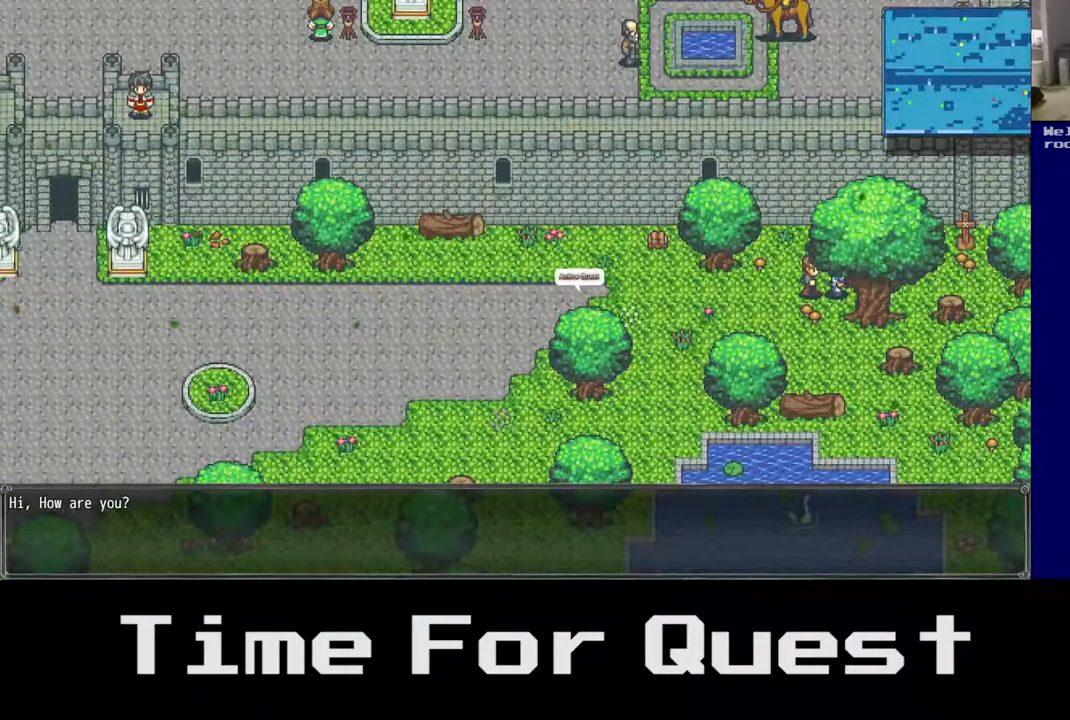
{"buttons": [], "right_stick": "center", "events": [[183, "A", "up"]]}
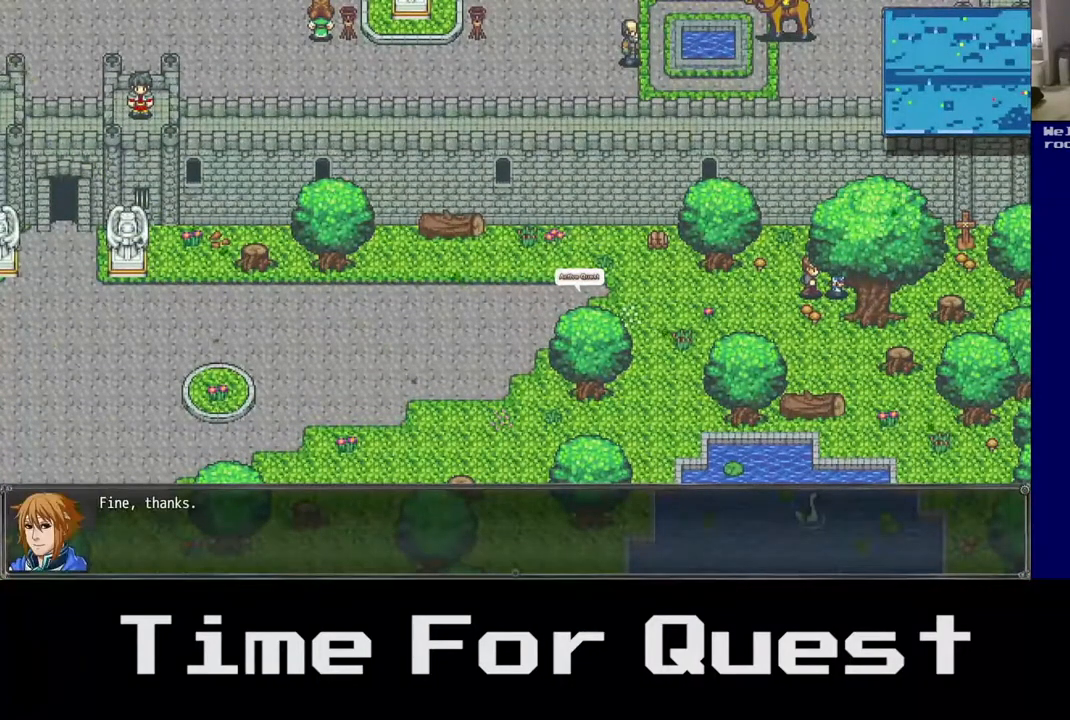
{"buttons": ["A"], "right_stick": "center", "events": [[400, "A", "down"]]}
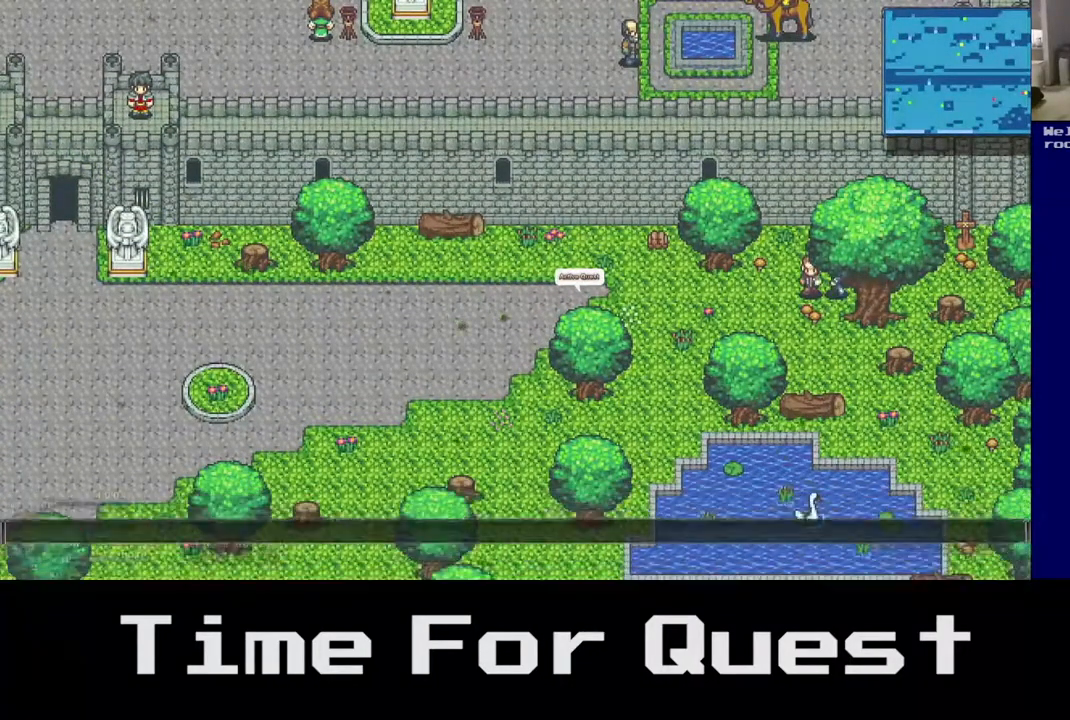
{"buttons": ["DPAD_DOWN"], "right_stick": "center", "events": [[33, "A", "up"], [350, "DPAD_DOWN", "down"]]}
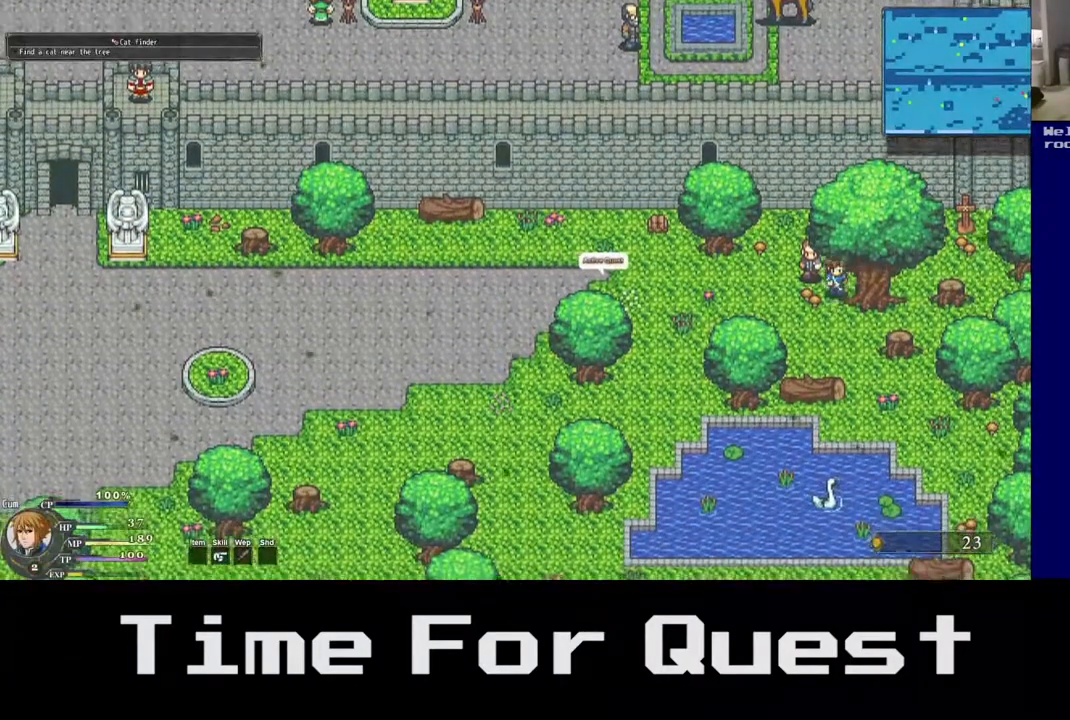
{"buttons": ["DPAD_DOWN", "DPAD_LEFT"], "right_stick": "center", "events": [[117, "DPAD_LEFT", "down"]]}
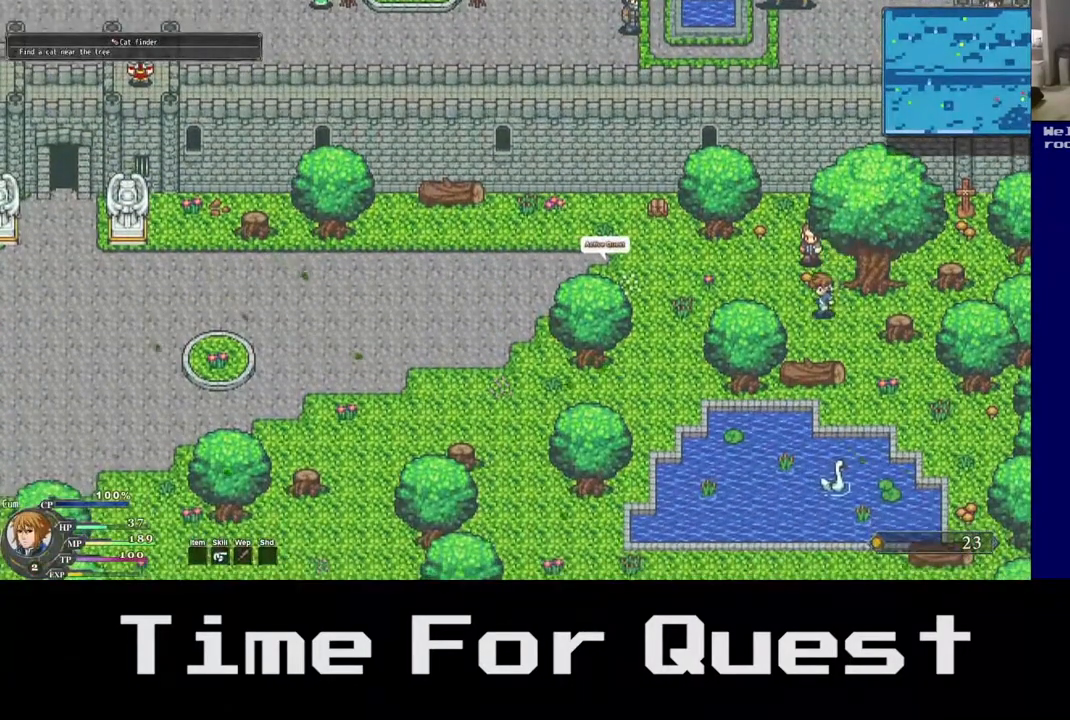
{"buttons": ["DPAD_LEFT"], "right_stick": "center", "events": [[33, "DPAD_DOWN", "up"]]}
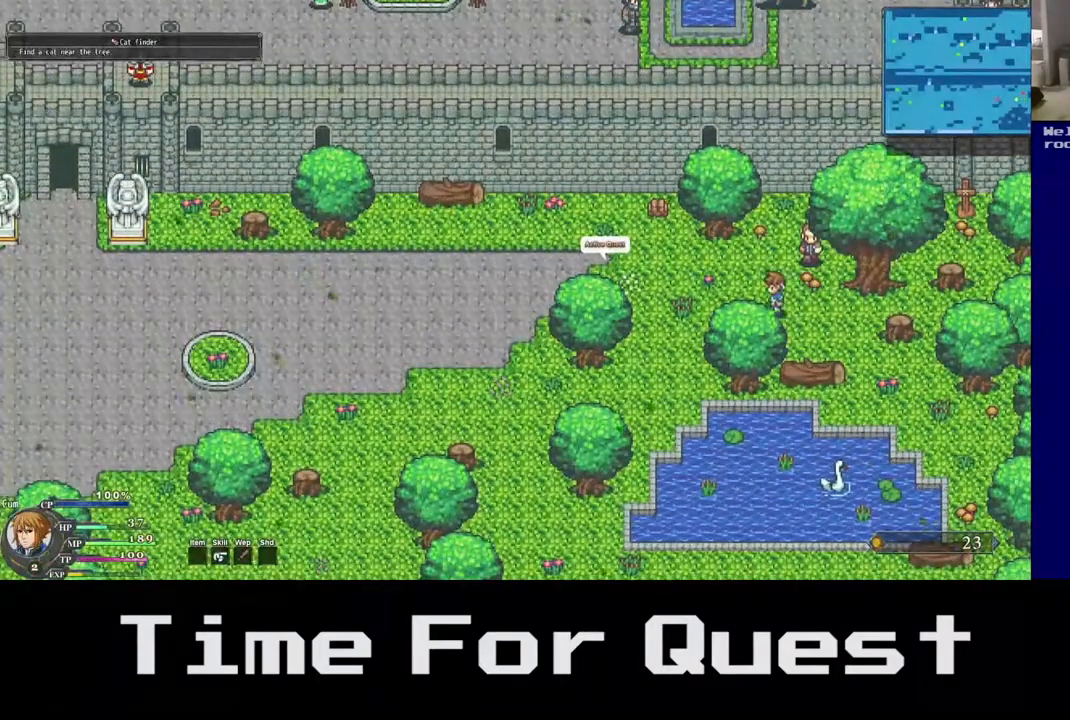
{"buttons": ["DPAD_LEFT"], "right_stick": "center", "events": []}
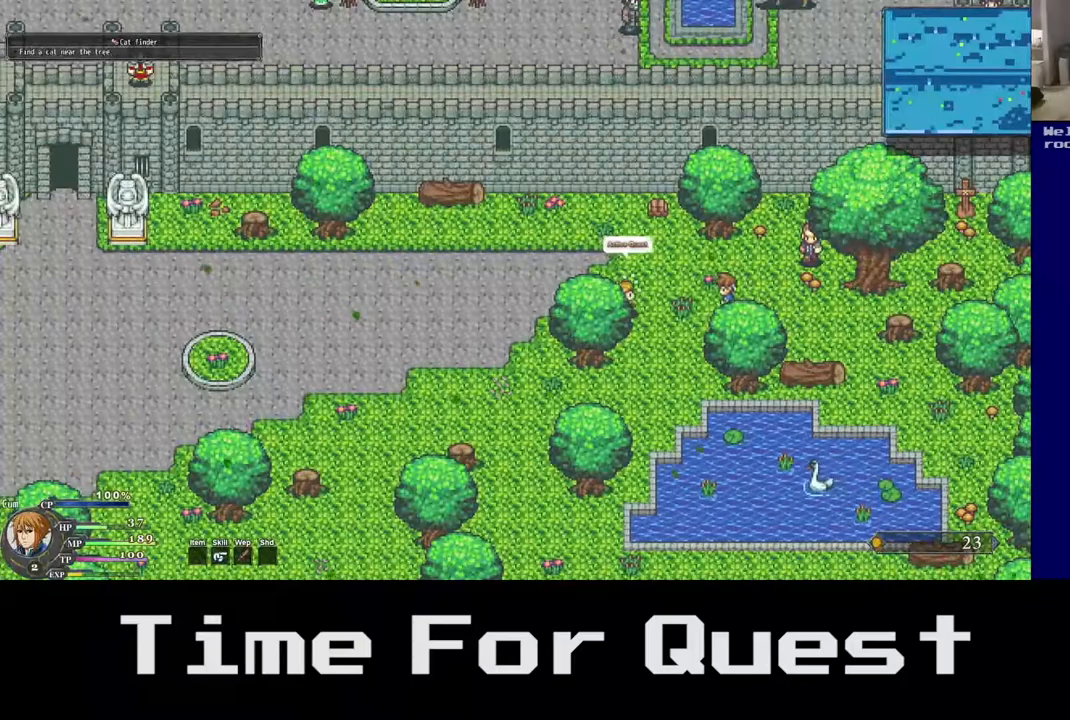
{"buttons": ["DPAD_LEFT"], "right_stick": "center", "events": []}
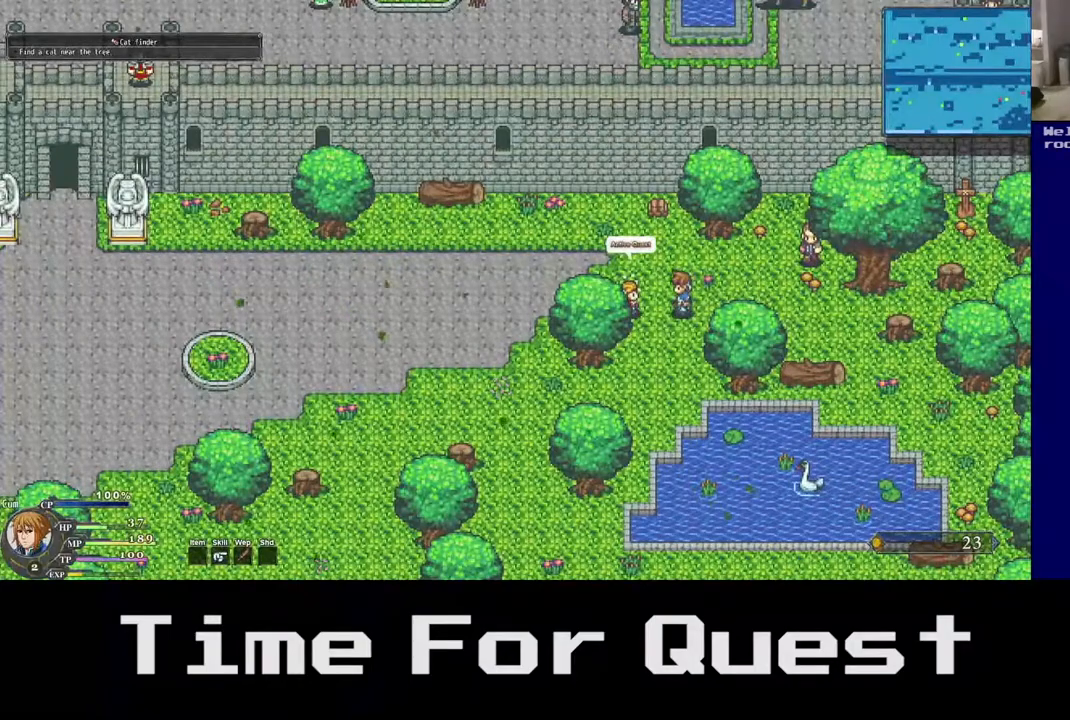
{"buttons": ["DPAD_RIGHT"], "right_stick": "center"}
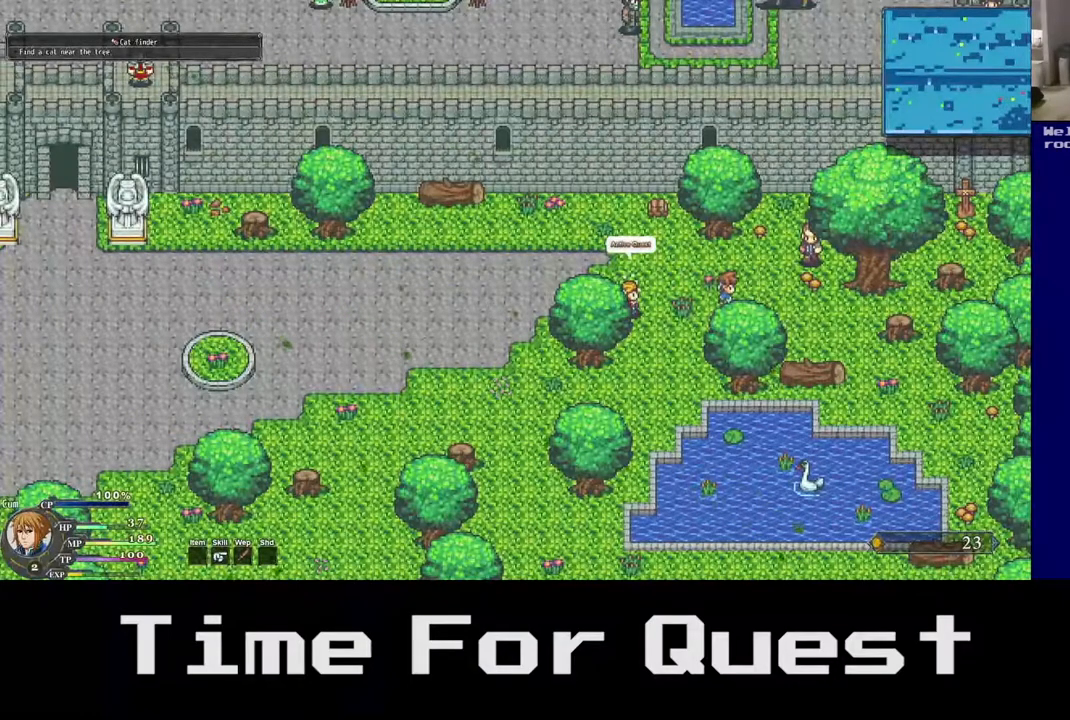
{"buttons": ["DPAD_RIGHT"], "right_stick": "center", "events": []}
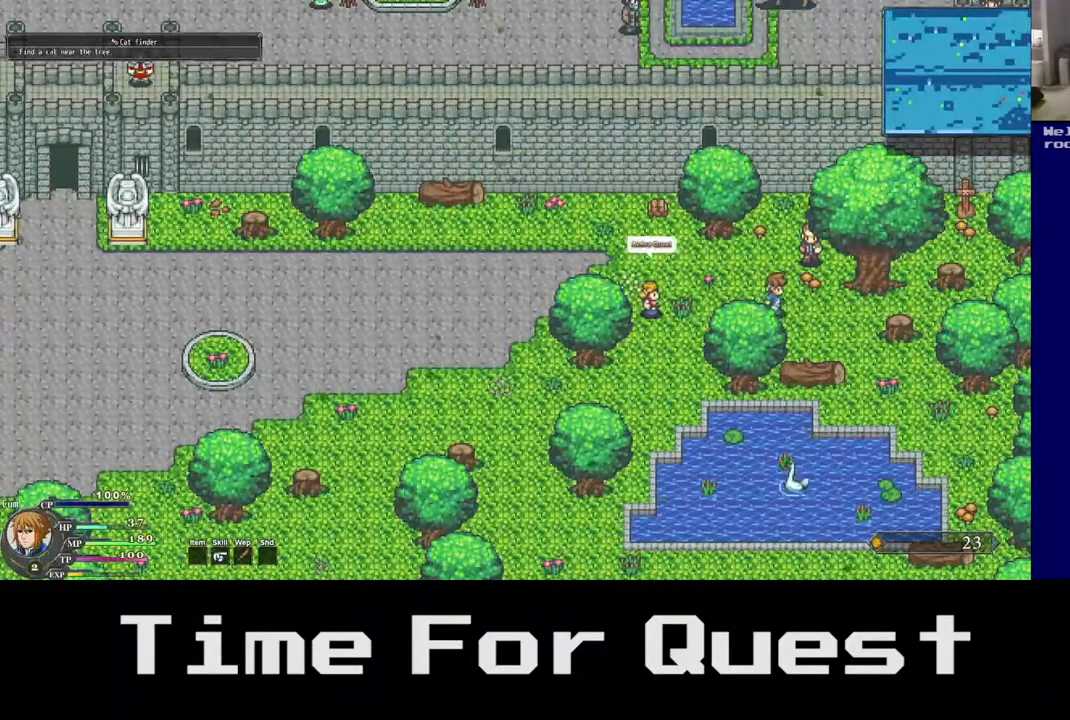
{"buttons": ["DPAD_UP", "DPAD_RIGHT"], "right_stick": "center", "events": [[133, "DPAD_UP", "down"]]}
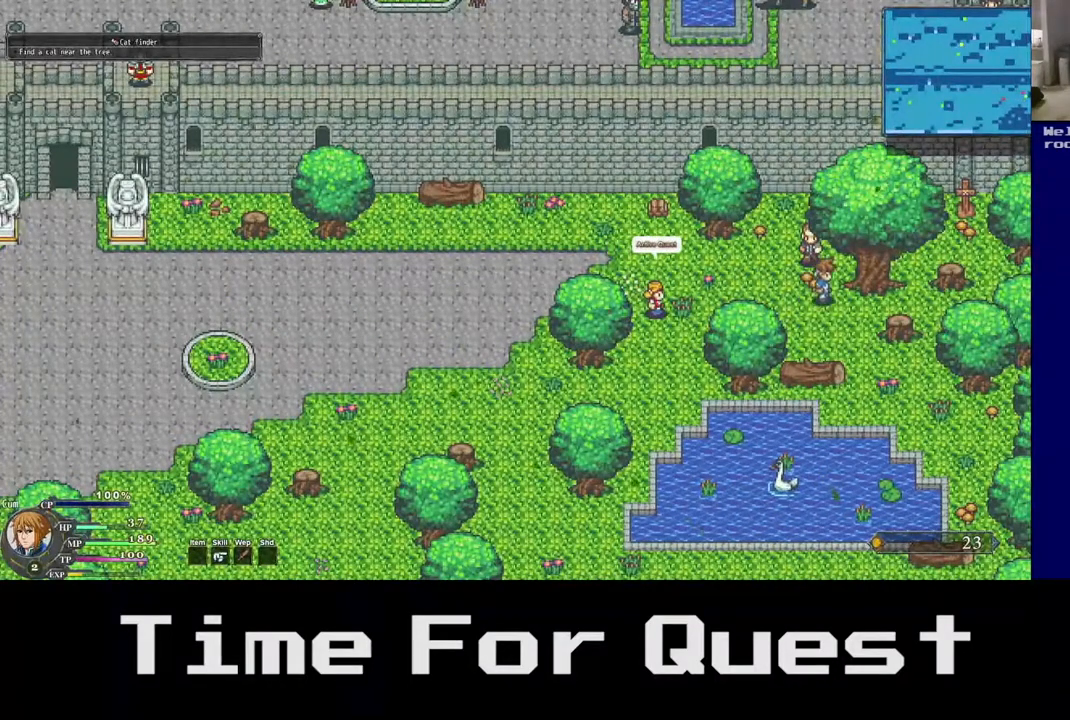
{"buttons": ["DPAD_UP", "DPAD_RIGHT"], "right_stick": "center", "events": []}
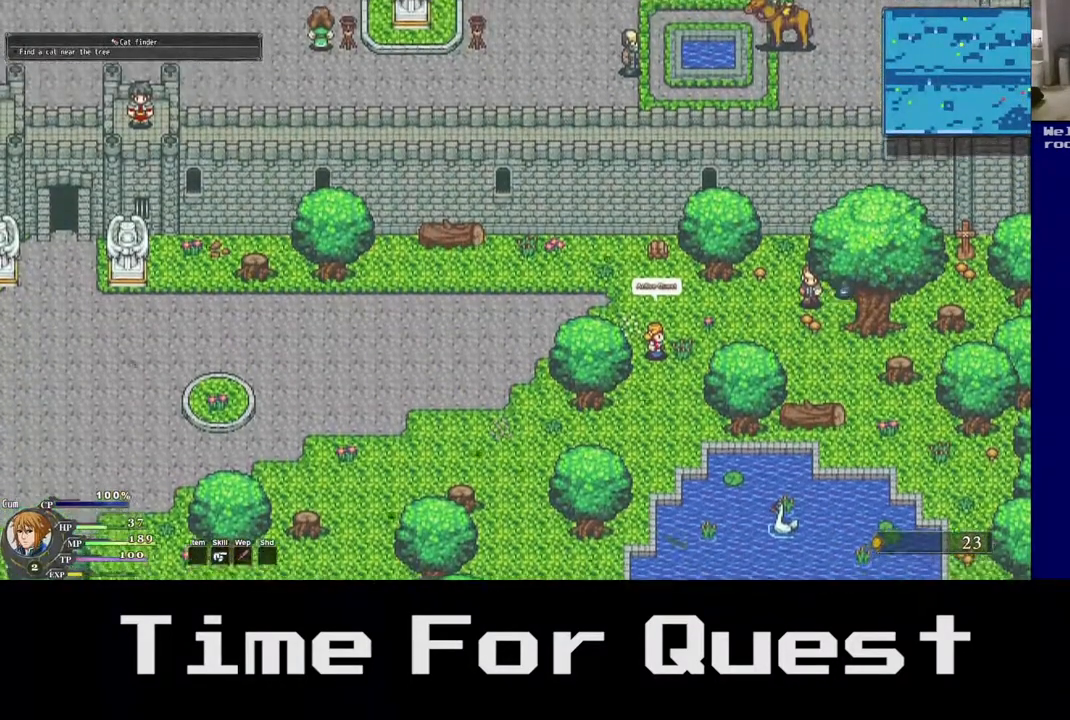
{"buttons": ["DPAD_UP", "DPAD_RIGHT"], "right_stick": "center", "events": []}
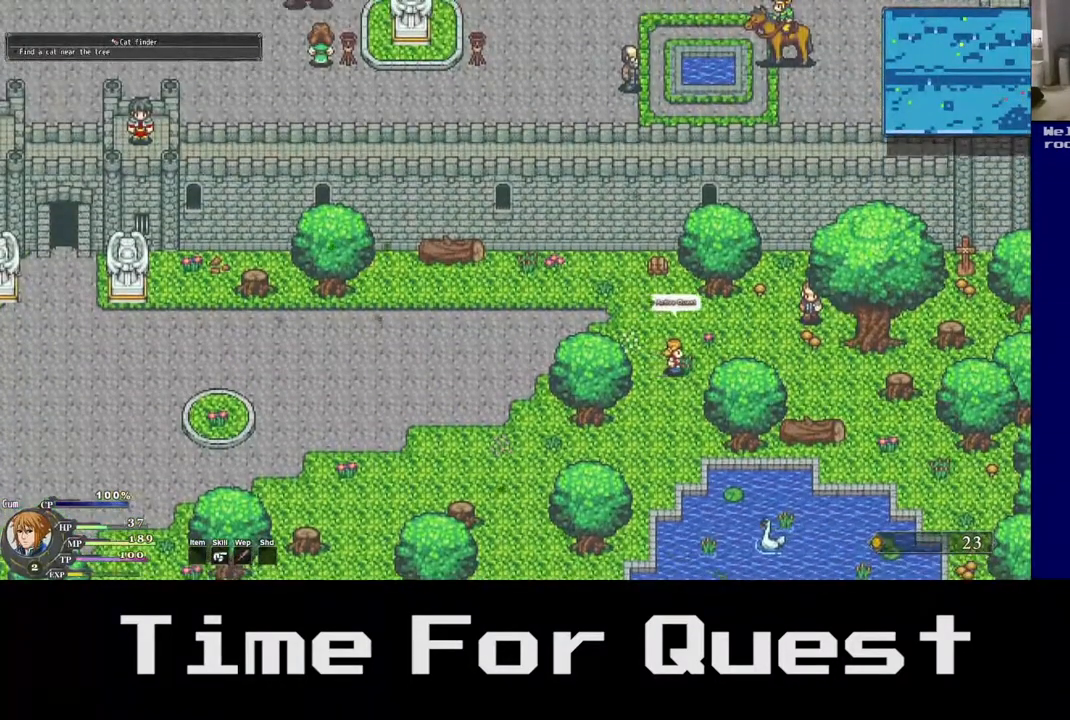
{"buttons": ["DPAD_UP", "DPAD_RIGHT"], "right_stick": "center", "events": []}
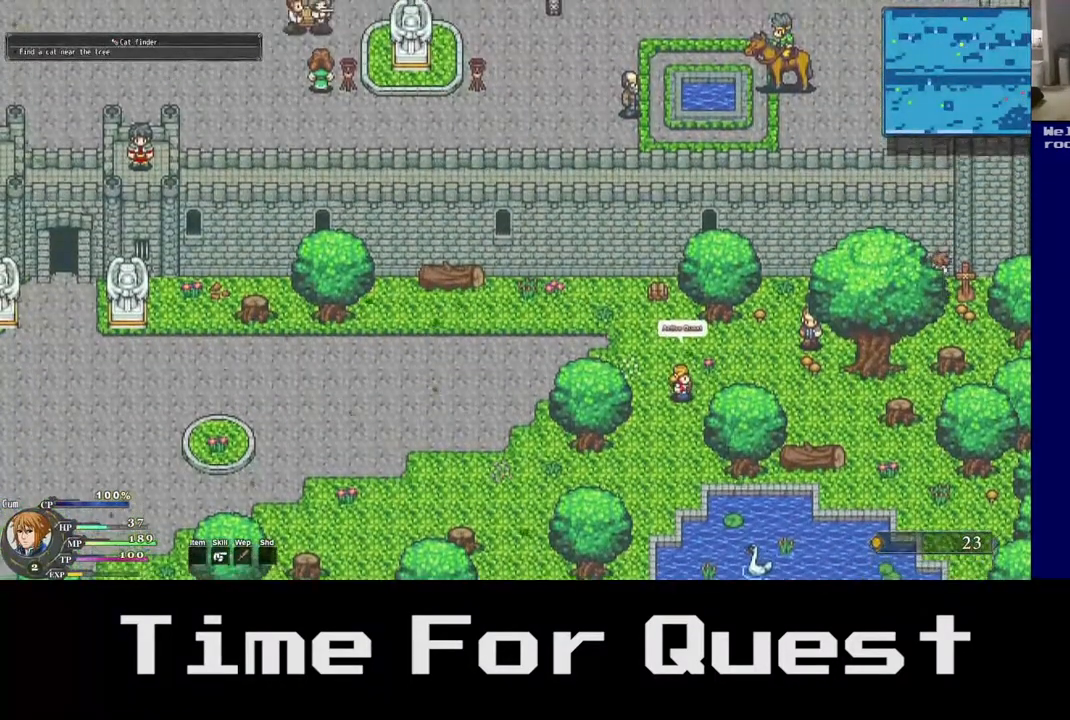
{"buttons": ["A", "DPAD_UP", "DPAD_RIGHT"], "right_stick": "center", "events": [[267, "A", "down"]]}